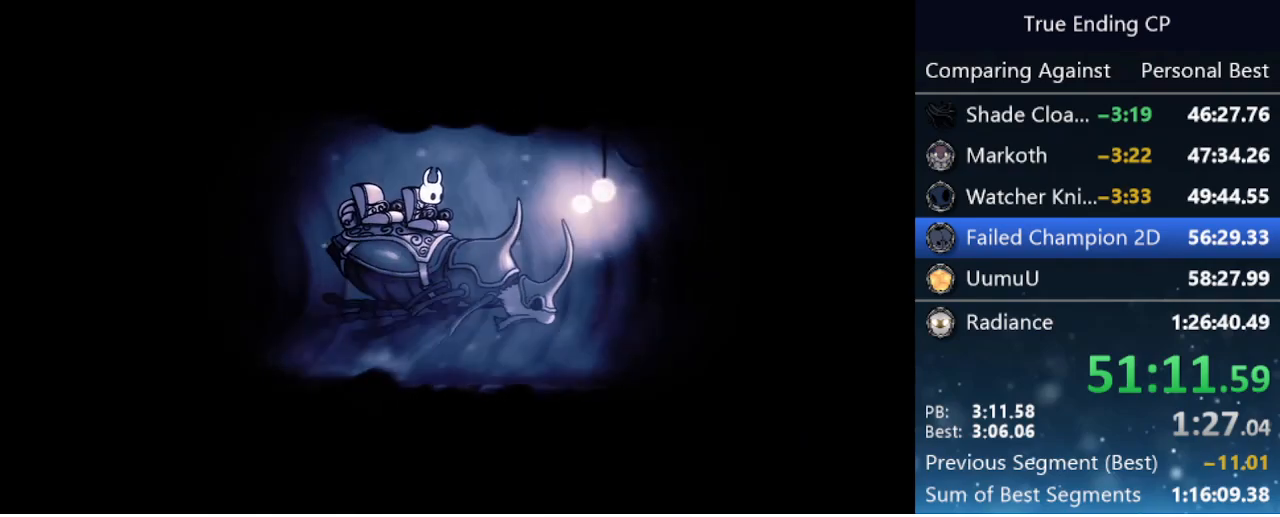
Gameplay with keyboard; each line is a JSON object with the keys held at the frame after it. "events" lists presses ("down") and releases ("up") of "cast", "cdash", "dash", "dnail", "down", "focus", "jump", "left", "menu", "nail", "pause", "right" and "up" between this image and that frame as [ms after this image, input, new state], when the widget could be followed in between. No other keys are recorded. Mouse input is not recorded. Key names are as the overlay labels them; some are game actions (e.g. jump) rather than physical keys.
{"keys": ["dash", "right"], "events": [[50, "jump", "up"], [50, "nail", "up"], [150, "jump", "down"], [150, "nail", "down"], [233, "jump", "up"], [233, "nail", "up"], [233, "right", "down"], [333, "dash", "down"], [366, "dash", "up"], [416, "dash", "down"]]}
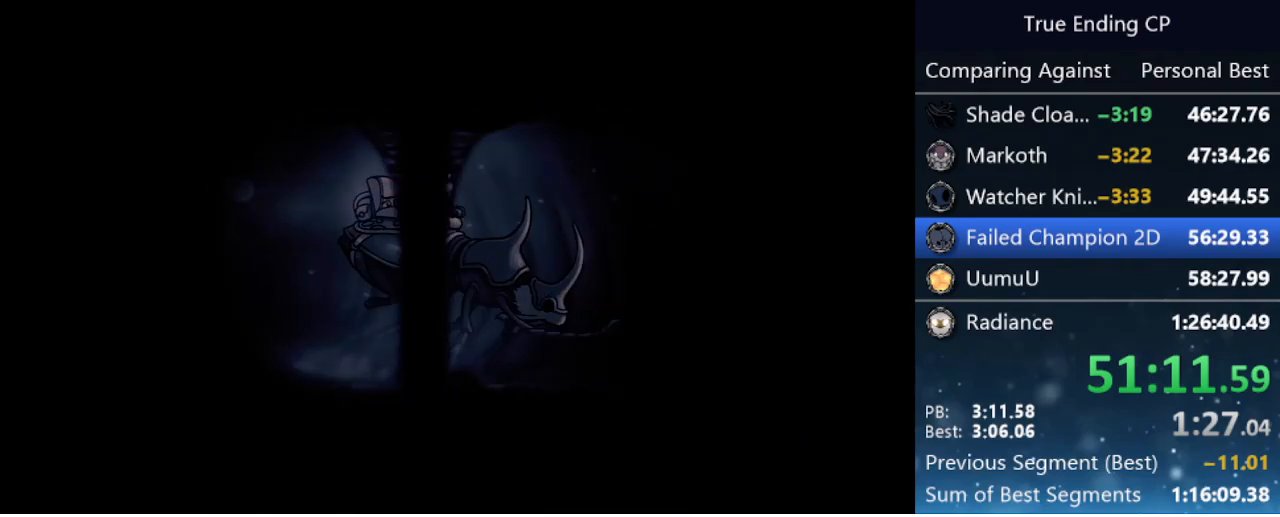
{"keys": ["right"], "events": [[16, "dash", "up"], [66, "dash", "down"], [100, "dash", "up"], [150, "dash", "down"], [250, "dash", "up"], [300, "dash", "down"], [350, "dash", "up"], [400, "dash", "down"], [500, "dash", "up"]]}
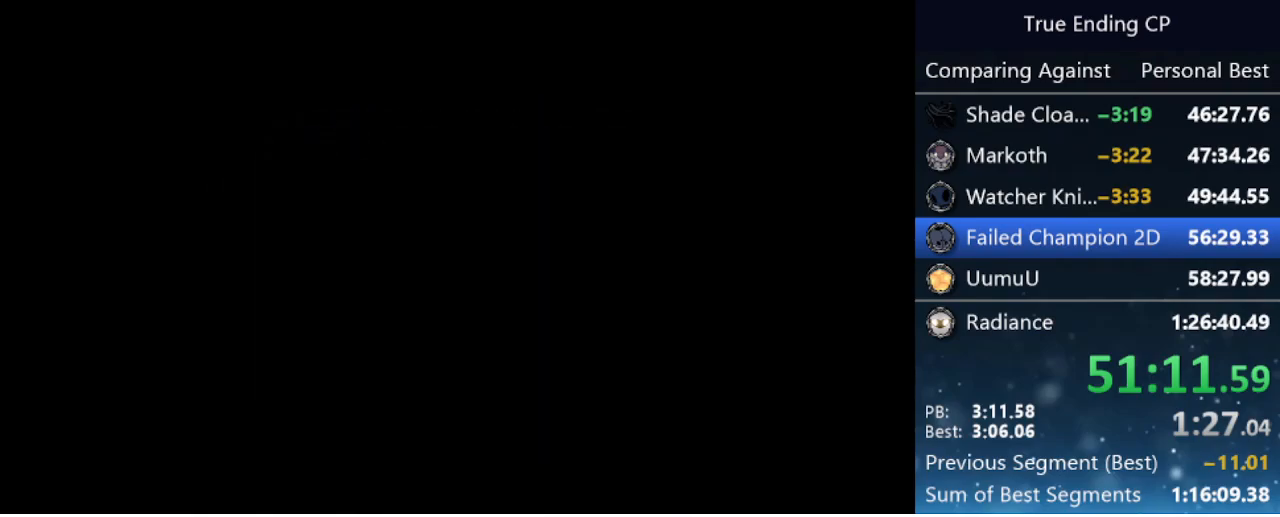
{"keys": ["dash", "right"], "events": [[33, "dash", "down"], [116, "dash", "up"], [166, "dash", "down"], [216, "dash", "up"], [316, "dash", "down"], [450, "dash", "up"], [500, "dash", "down"]]}
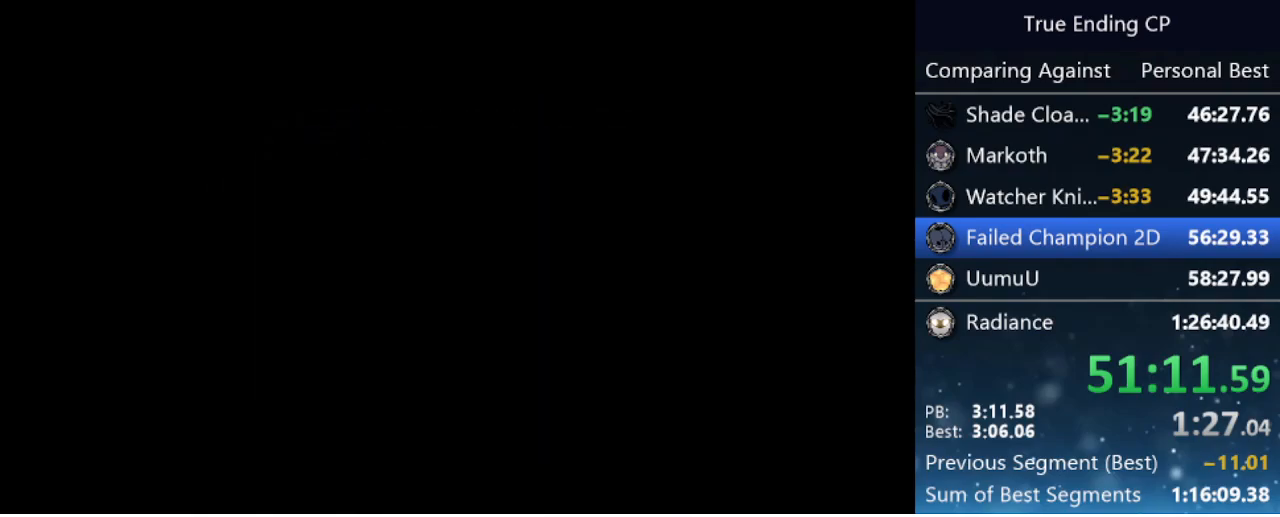
{"keys": ["right"], "events": [[100, "dash", "up"], [133, "dash", "down"], [233, "dash", "up"], [283, "dash", "down"], [316, "dash", "up"], [416, "dash", "down"], [466, "dash", "up"]]}
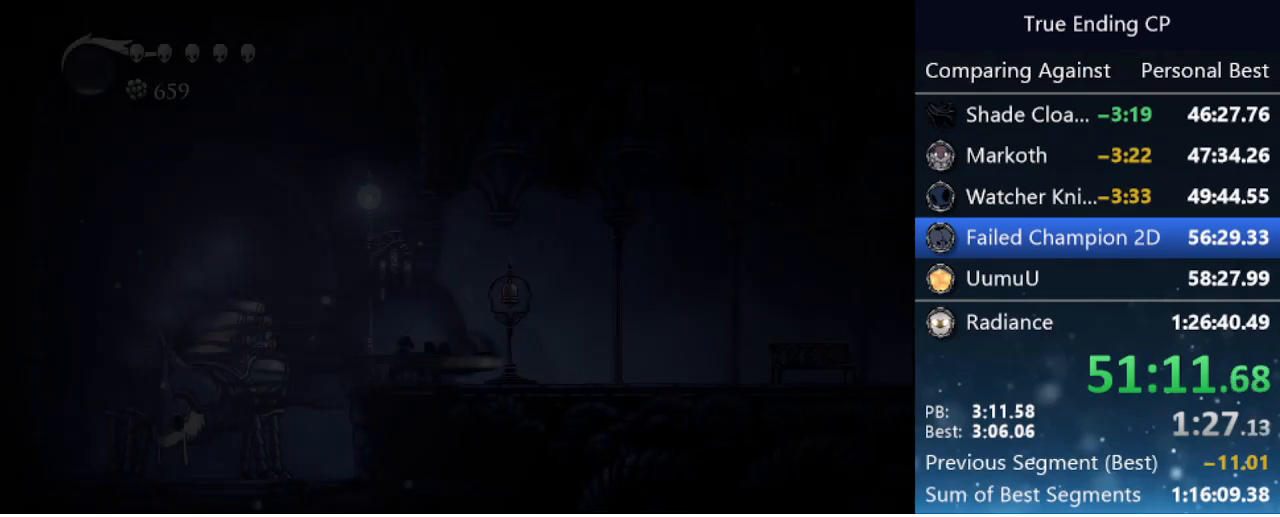
{"keys": ["dash", "right"], "events": [[16, "dash", "down"], [116, "dash", "up"], [166, "dash", "down"], [216, "dash", "up"], [266, "dash", "down"], [350, "dash", "up"], [483, "dash", "down"]]}
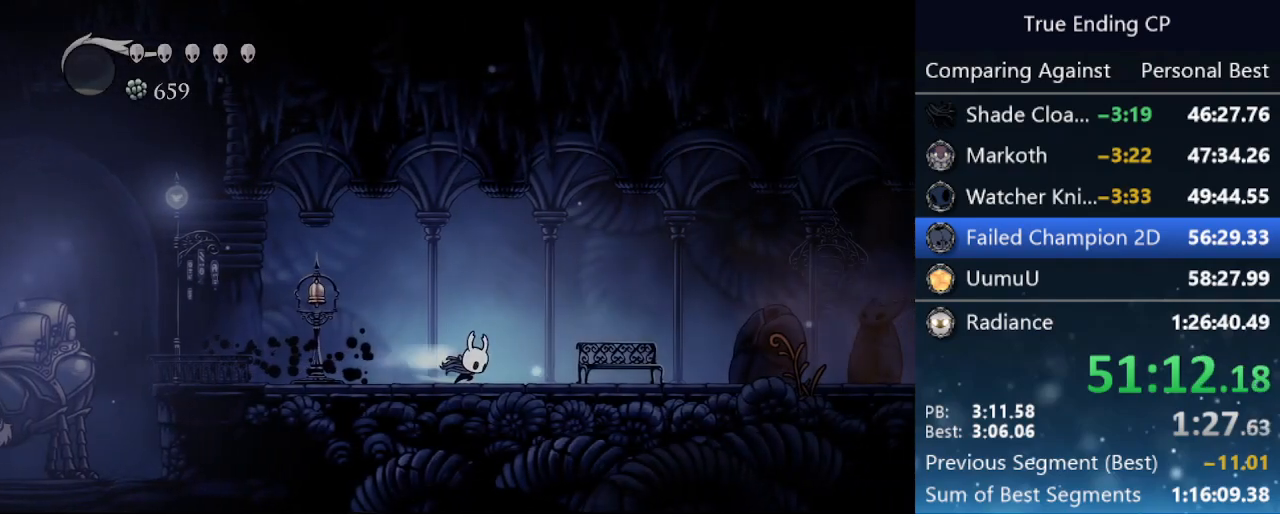
{"keys": [], "events": [[133, "dash", "up"], [266, "right", "up"], [366, "up", "down"], [416, "up", "up"]]}
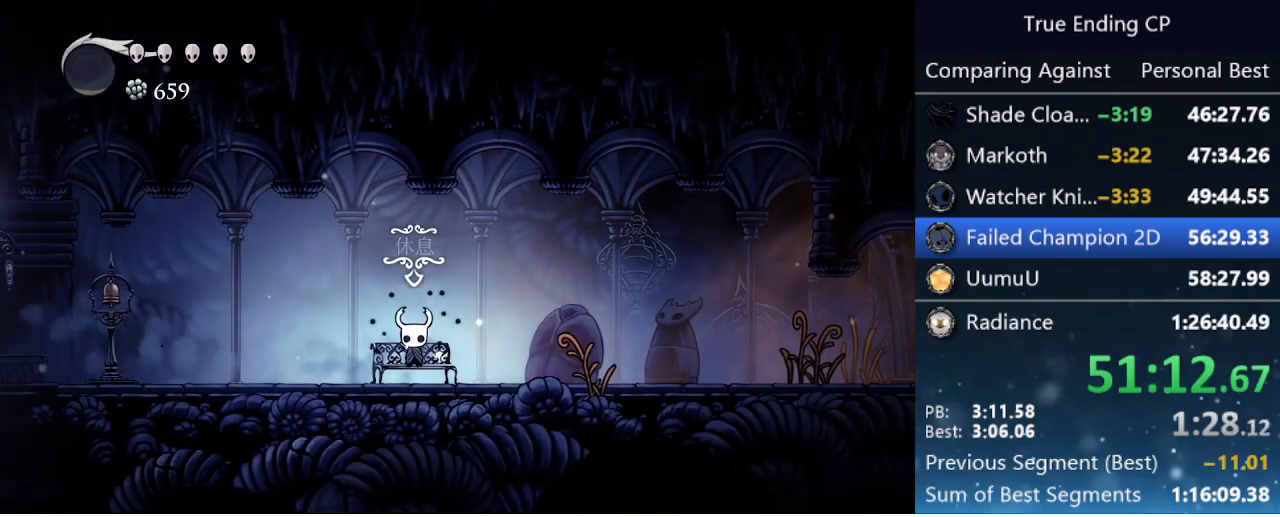
{"keys": ["jump", "nail", "right", "up"], "events": [[233, "right", "down"], [283, "jump", "down"], [283, "nail", "down"], [333, "up", "down"], [366, "jump", "up"], [366, "nail", "up"], [416, "up", "up"], [483, "jump", "down"], [483, "nail", "down"], [483, "up", "down"]]}
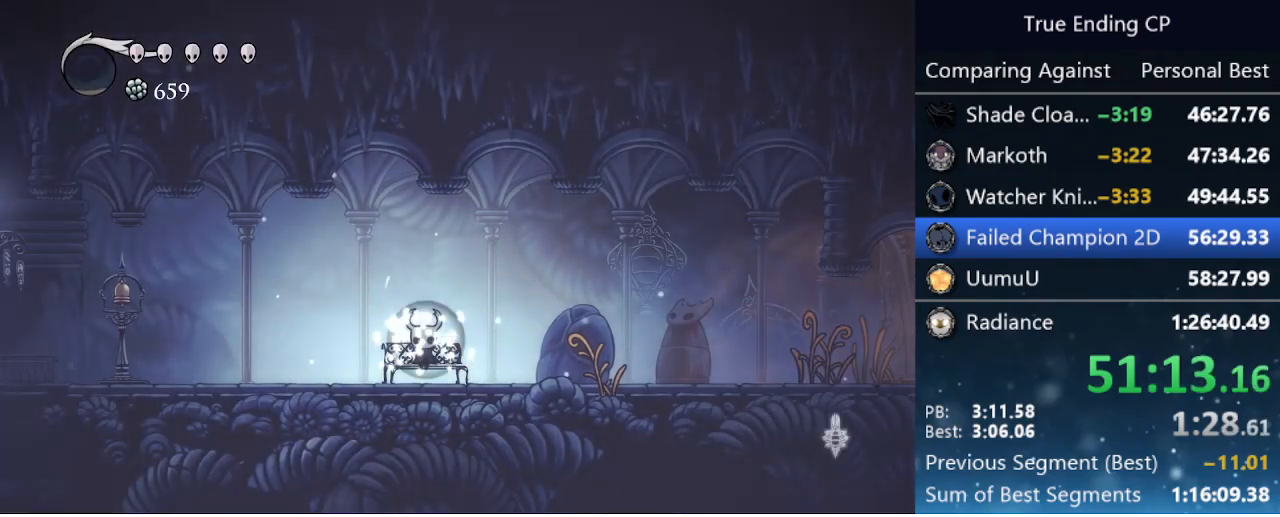
{"keys": ["jump", "right", "up"], "events": [[16, "jump", "up"], [16, "nail", "up"], [66, "up", "up"], [116, "jump", "down"], [116, "nail", "down"], [166, "up", "down"], [200, "jump", "up"], [200, "nail", "up"], [200, "up", "up"], [250, "jump", "down"], [250, "nail", "down"], [300, "up", "down"], [350, "jump", "up"], [350, "up", "up"], [400, "jump", "down"], [433, "up", "down"], [483, "nail", "up"]]}
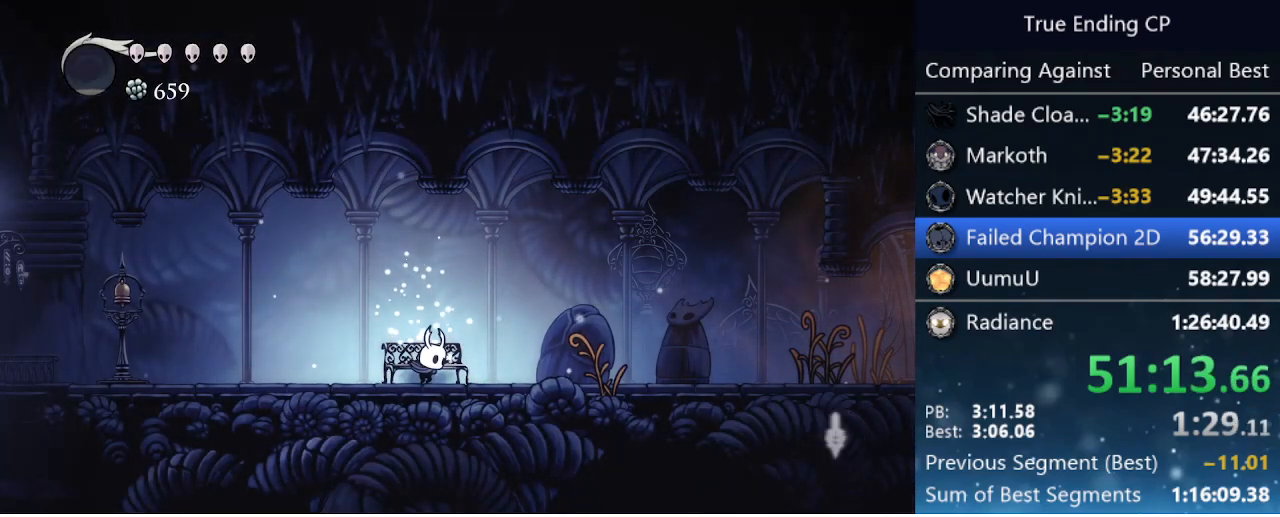
{"keys": ["right"], "events": [[33, "jump", "up"], [33, "nail", "down"], [33, "up", "up"], [83, "nail", "up"], [216, "dash", "down"], [350, "dash", "up"]]}
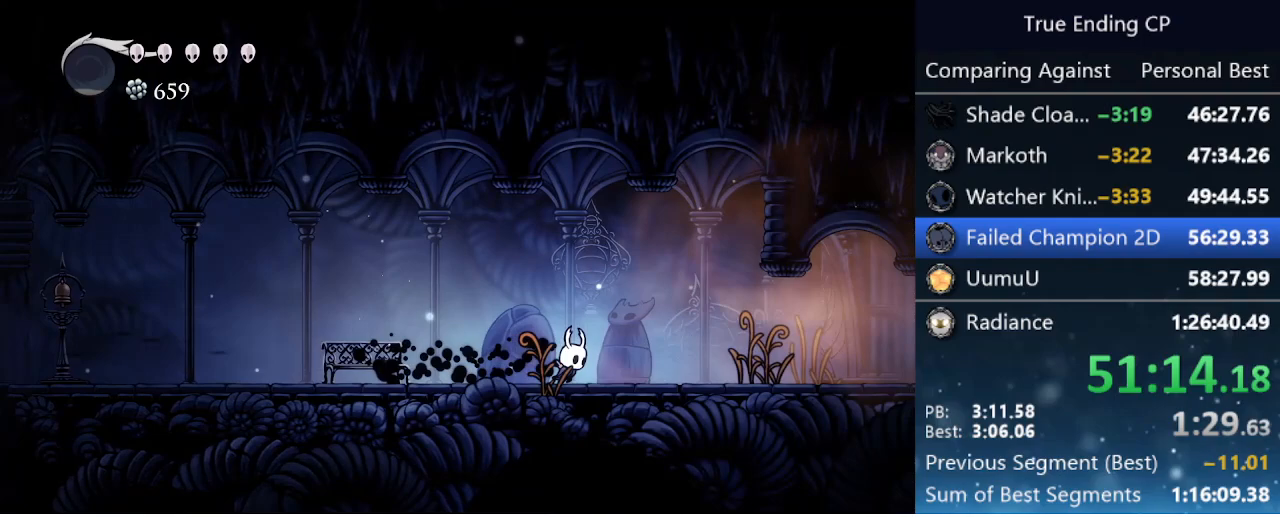
{"keys": ["dash", "right"], "events": [[333, "dash", "down"]]}
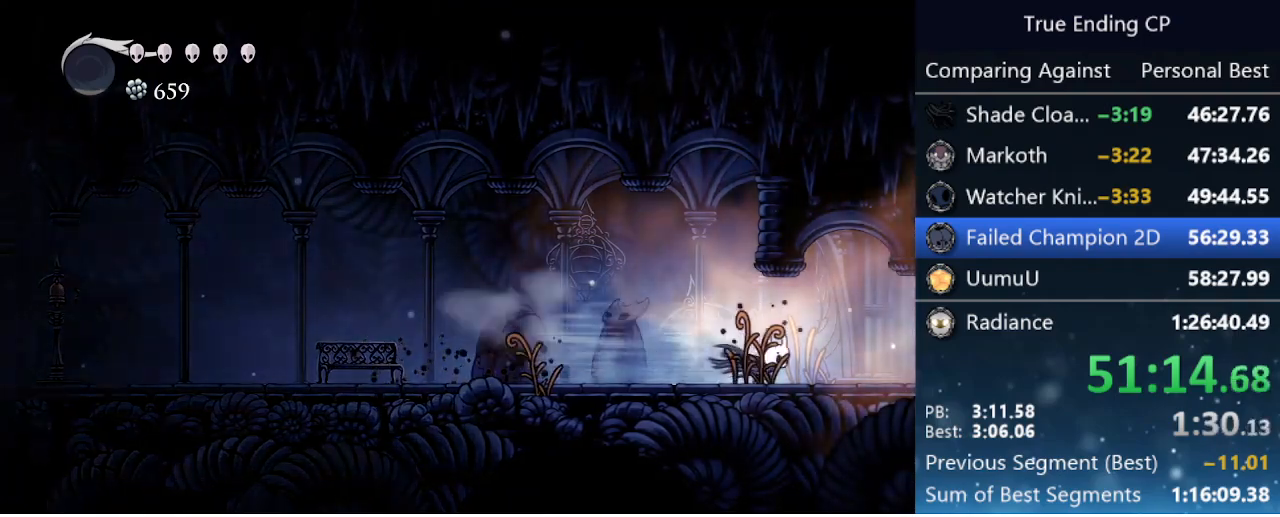
{"keys": ["dash", "right"], "events": [[16, "dash", "up"], [300, "dash", "down"]]}
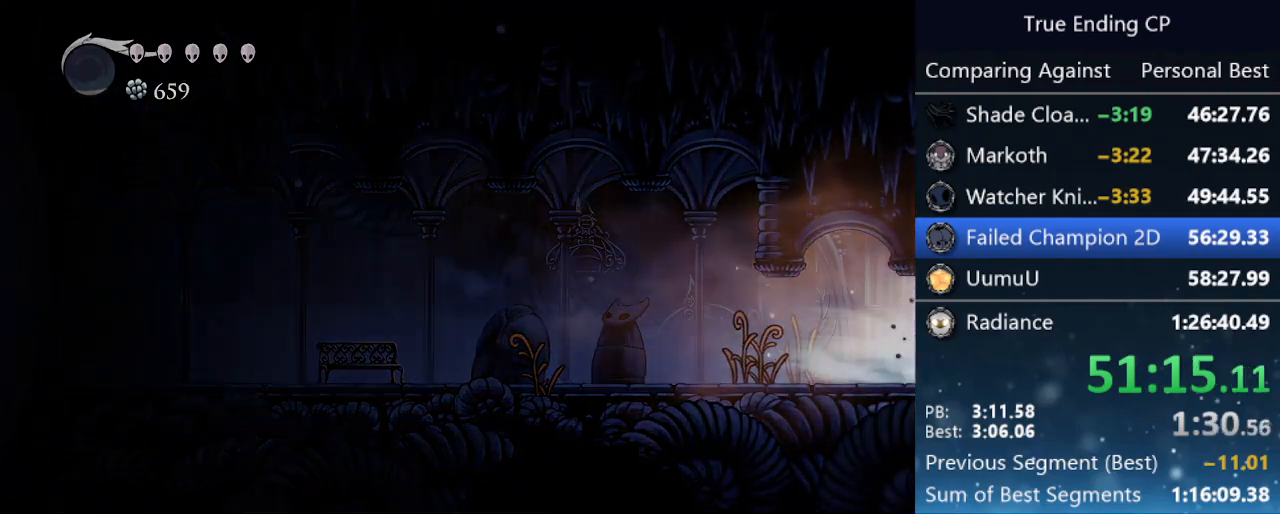
{"keys": ["right"], "events": [[33, "dash", "up"]]}
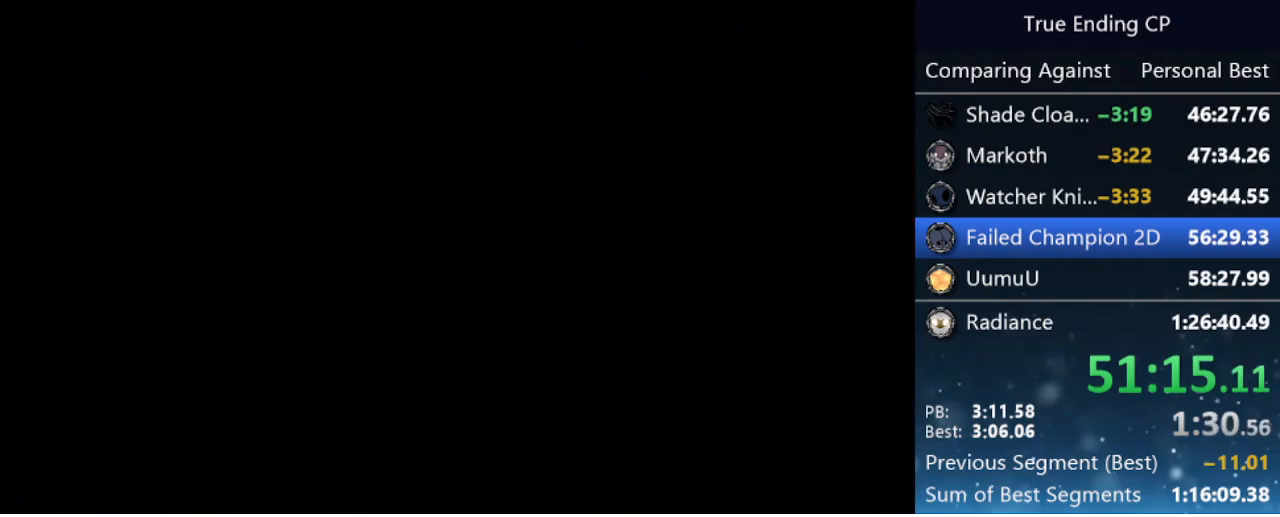
{"keys": ["right"], "events": []}
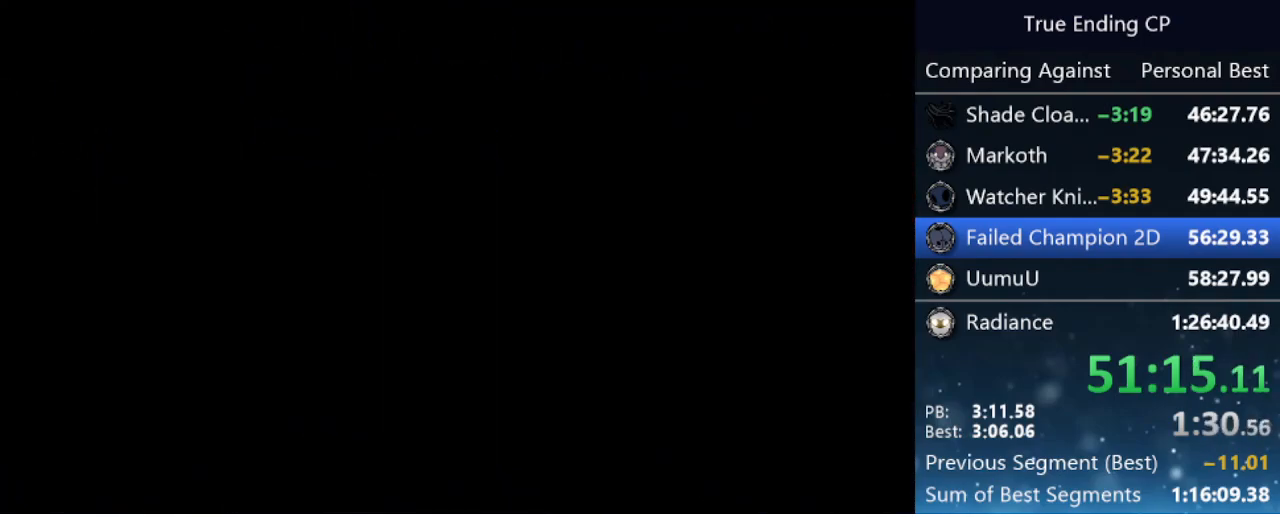
{"keys": ["right"], "events": []}
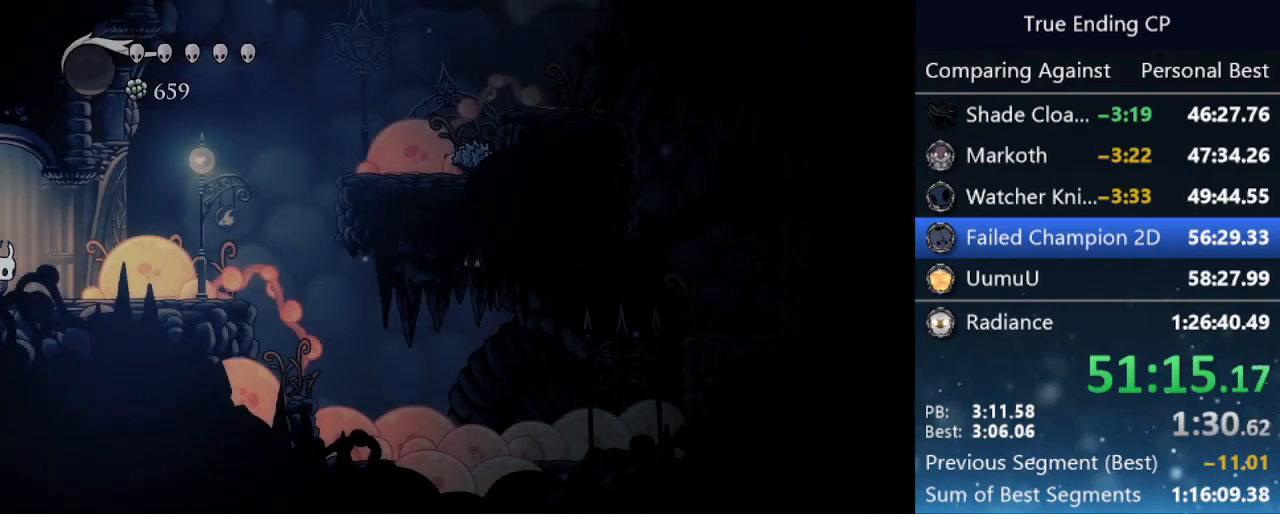
{"keys": ["jump", "left"], "events": [[316, "jump", "down"], [466, "left", "down"], [466, "right", "up"]]}
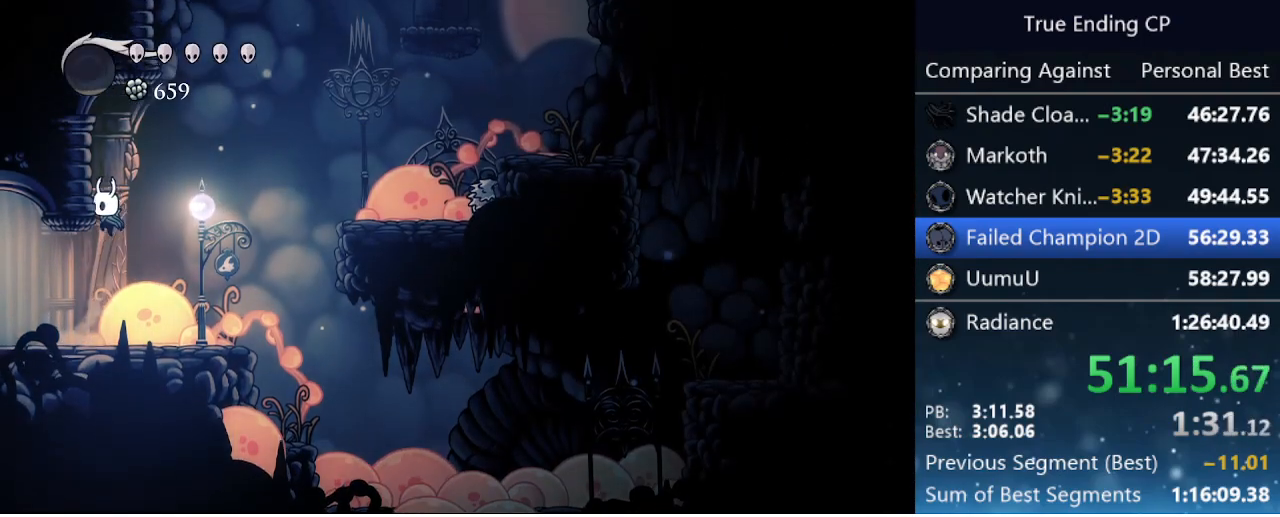
{"keys": ["jump", "left"], "events": [[100, "jump", "up"], [150, "jump", "down"], [150, "left", "up"], [150, "right", "down"], [333, "left", "down"], [333, "right", "up"]]}
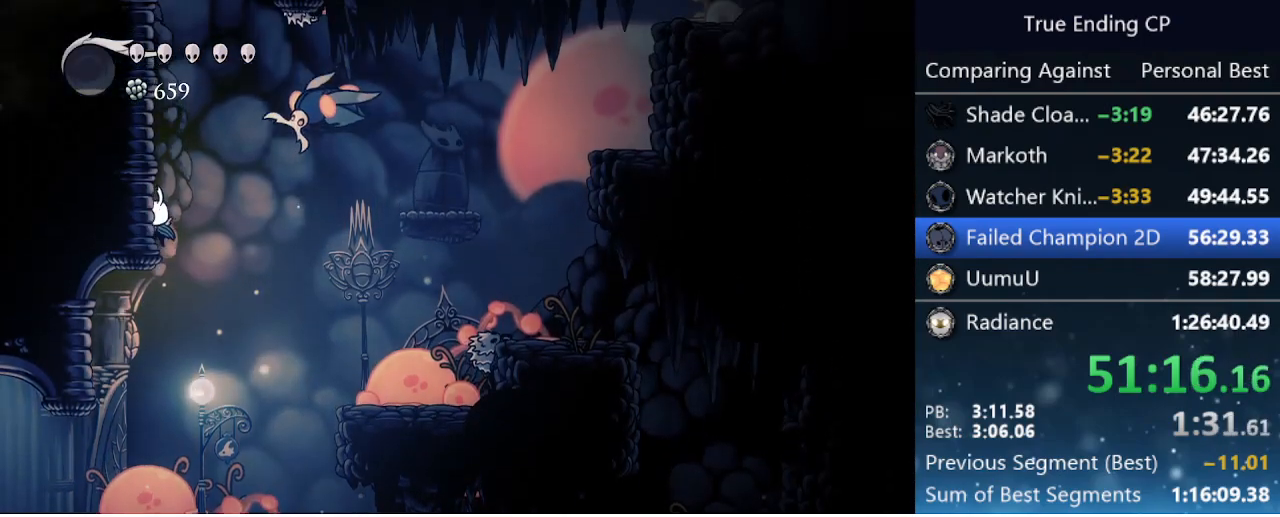
{"keys": ["jump", "left"], "events": [[16, "jump", "up"], [66, "jump", "down"], [433, "jump", "up"], [483, "jump", "down"]]}
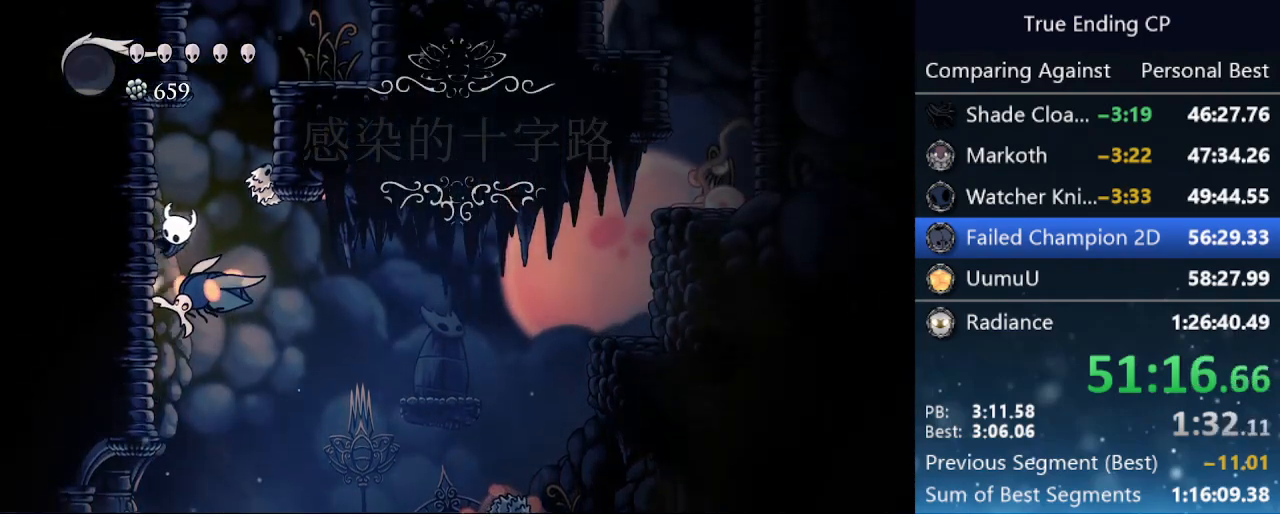
{"keys": ["down", "nail"], "events": [[166, "left", "up"], [166, "right", "down"], [216, "down", "down"], [316, "nail", "down"], [350, "jump", "up"], [400, "right", "up"]]}
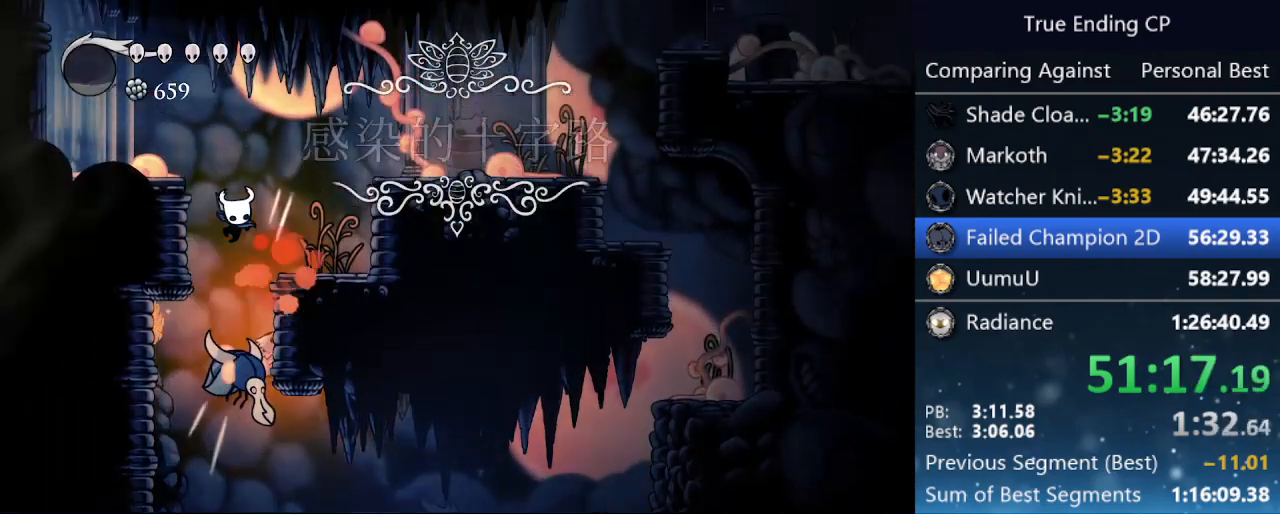
{"keys": ["down"], "events": [[50, "nail", "up"], [233, "nail", "down"], [483, "nail", "up"]]}
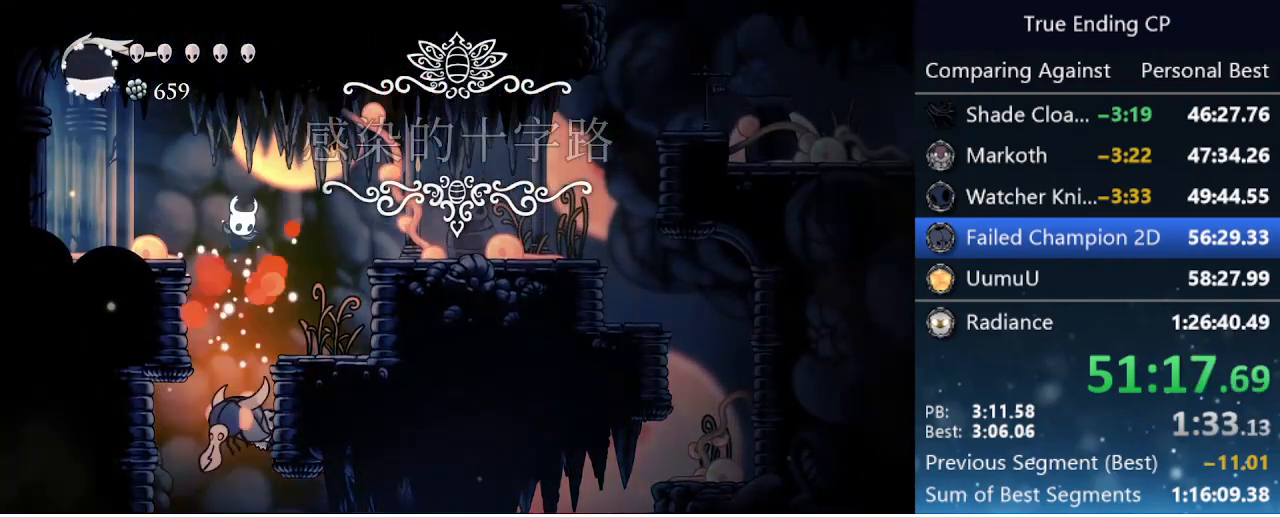
{"keys": ["dash", "left"], "events": [[200, "left", "down"], [250, "nail", "down"], [433, "dash", "down"], [433, "down", "up"], [483, "nail", "up"]]}
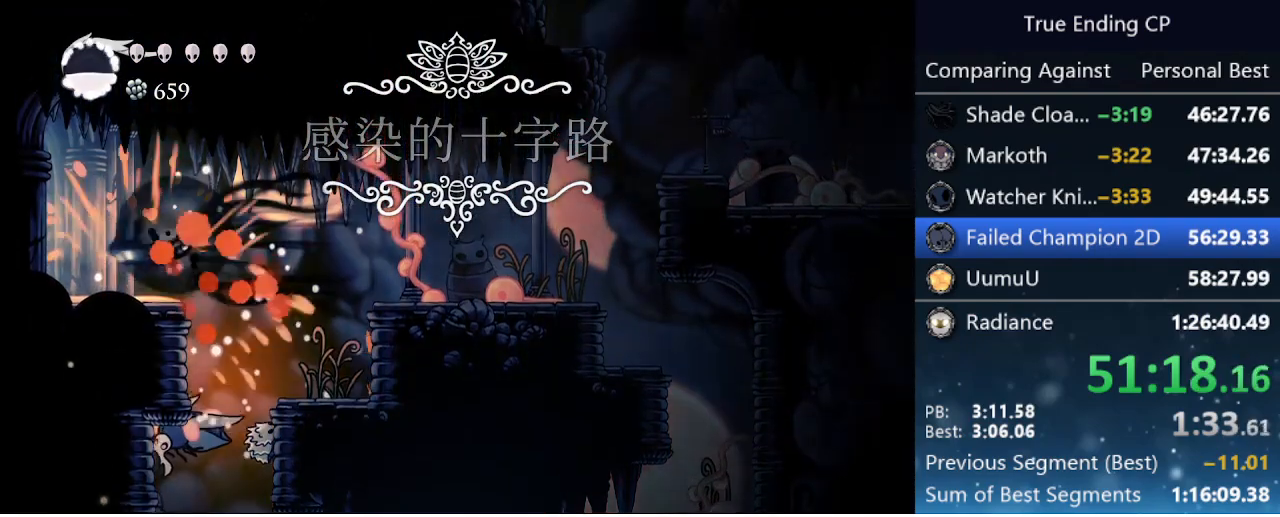
{"keys": ["left"], "events": [[133, "dash", "up"], [350, "dash", "down"], [450, "dash", "up"]]}
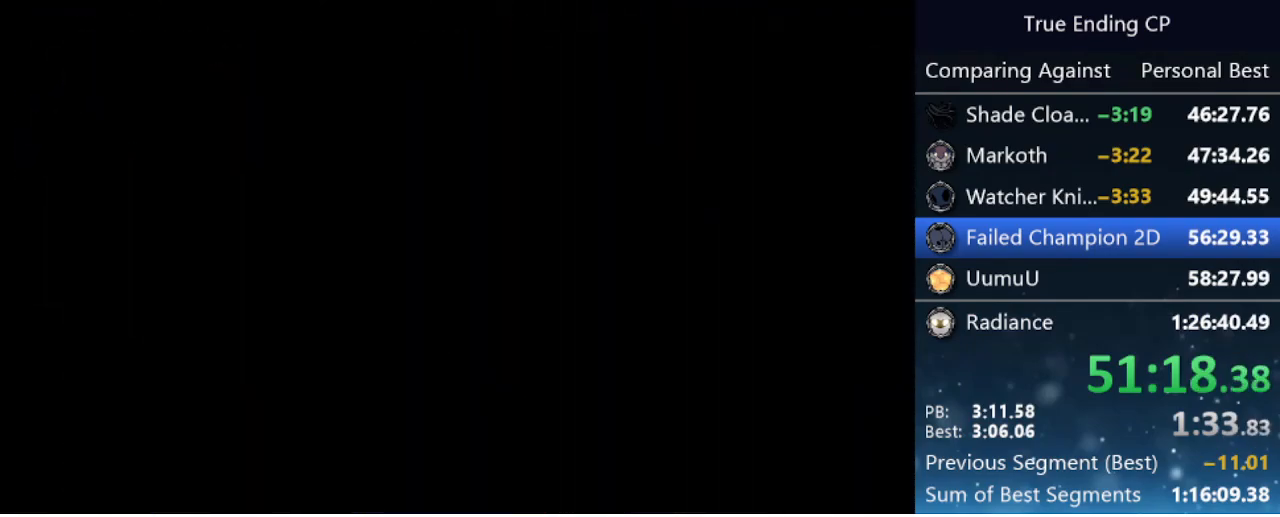
{"keys": ["left"], "events": [[50, "dash", "down"], [100, "dash", "up"], [150, "dash", "down"], [200, "dash", "up"], [283, "dash", "down"], [333, "dash", "up"], [383, "dash", "down"], [416, "dash", "up"]]}
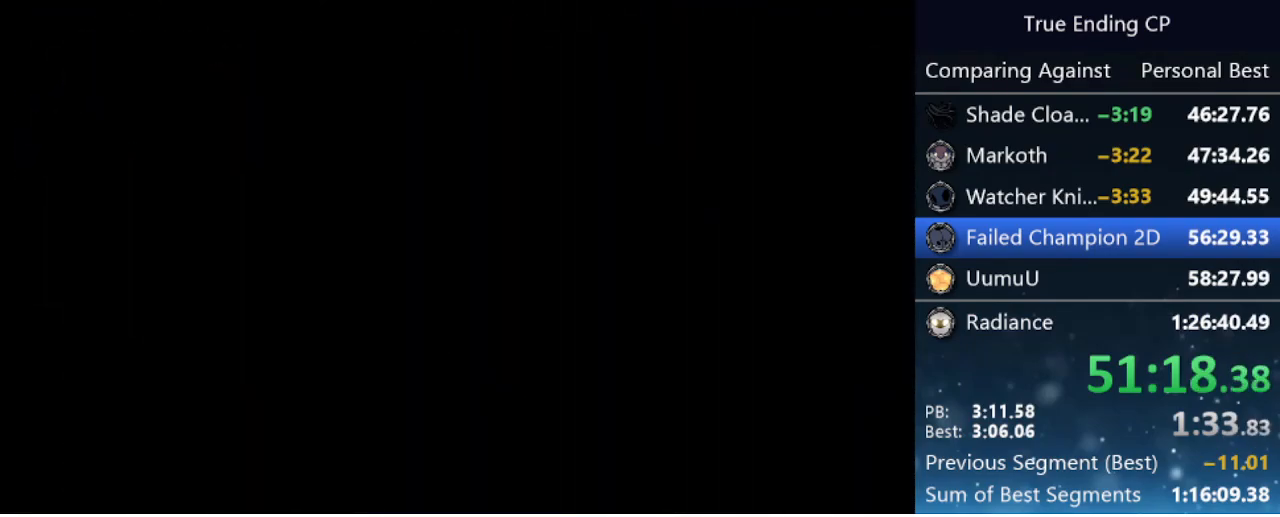
{"keys": ["left"], "events": [[16, "dash", "down"], [66, "dash", "up"], [150, "dash", "down"], [200, "dash", "up"], [250, "dash", "down"], [300, "dash", "up"], [383, "dash", "down"], [433, "dash", "up"]]}
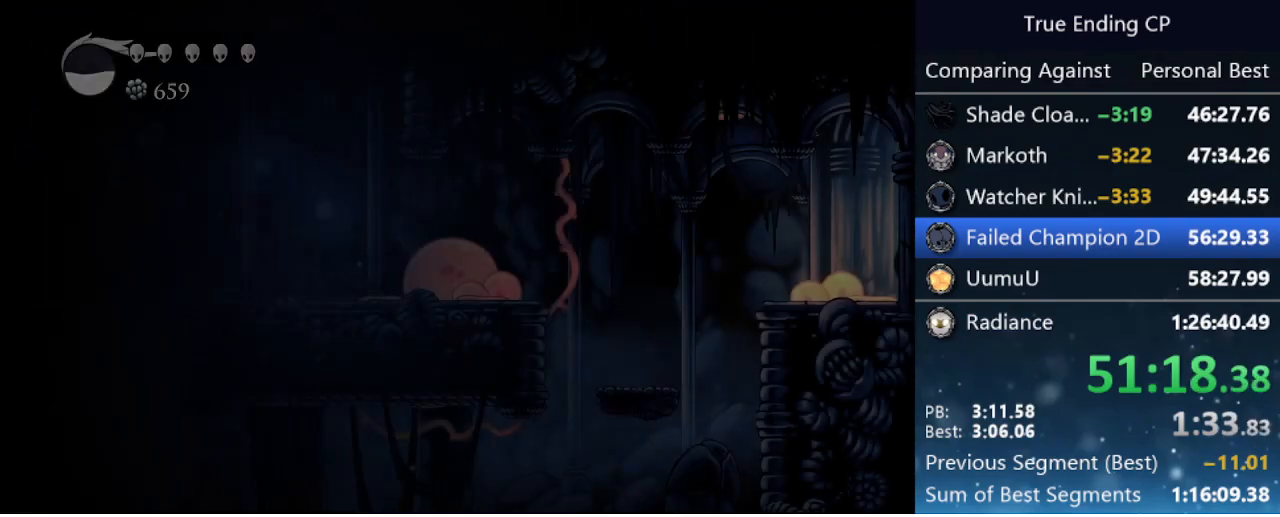
{"keys": ["dash", "left"], "events": [[33, "dash", "down"], [83, "dash", "up"], [116, "dash", "down"], [216, "dash", "up"], [266, "dash", "down"], [316, "dash", "up"], [400, "dash", "down"], [450, "dash", "up"], [500, "dash", "down"]]}
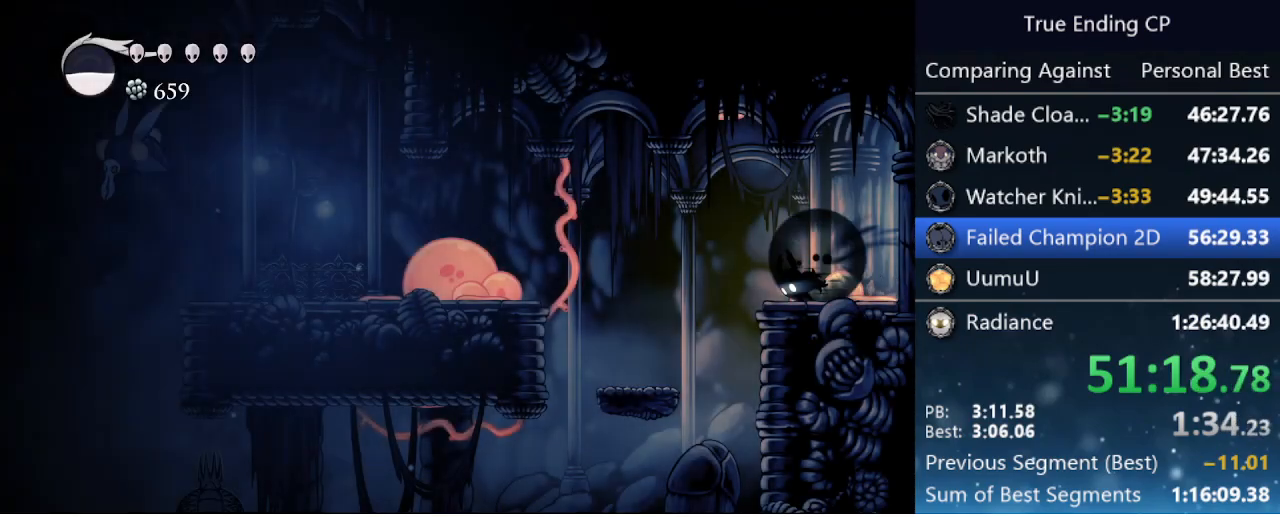
{"keys": [], "events": [[50, "dash", "up"], [100, "dash", "down"], [200, "dash", "up"], [466, "left", "up"]]}
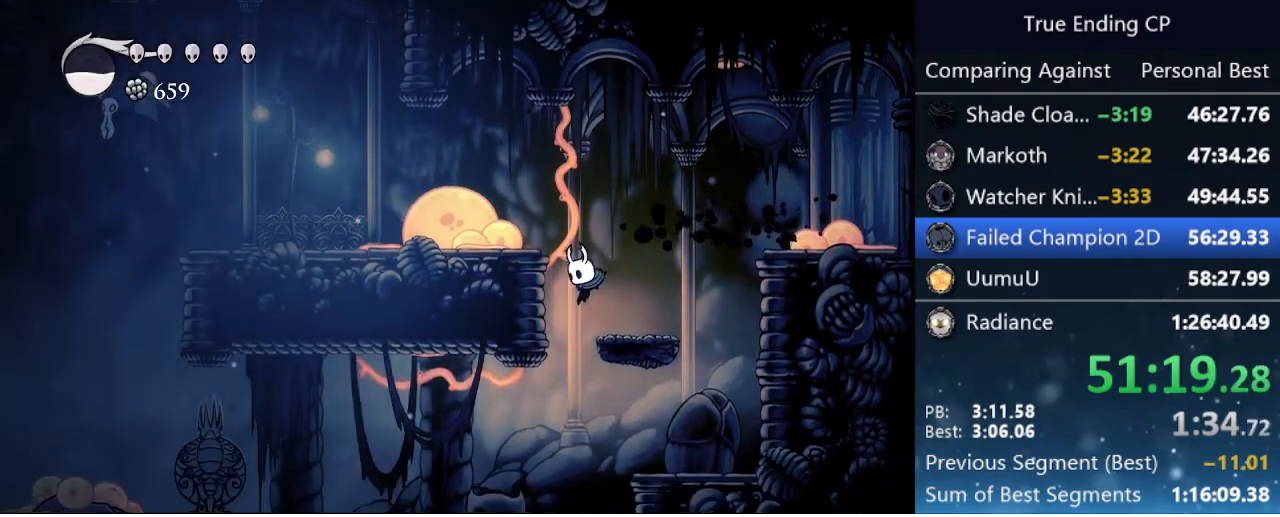
{"keys": ["left"], "events": [[66, "left", "down"]]}
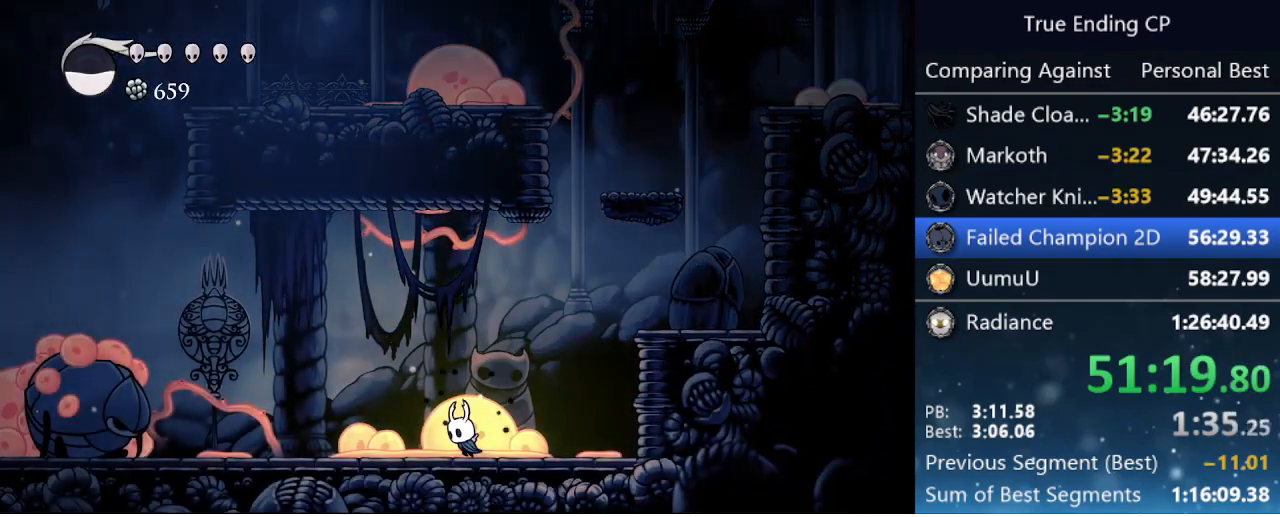
{"keys": ["cdash", "left"], "events": [[33, "cdash", "down"]]}
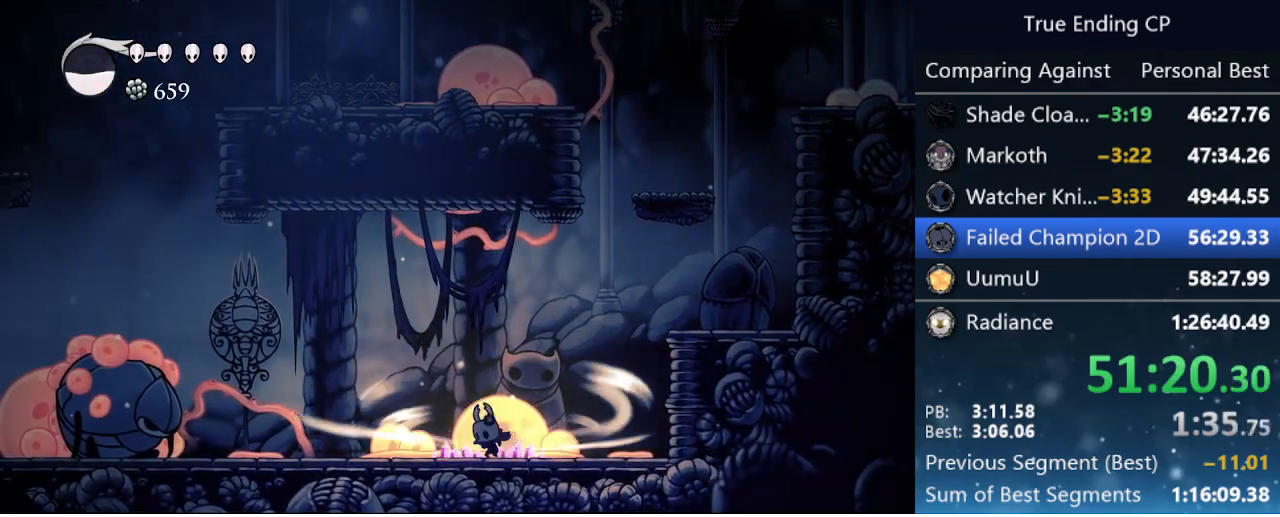
{"keys": ["left"], "events": [[416, "cdash", "up"]]}
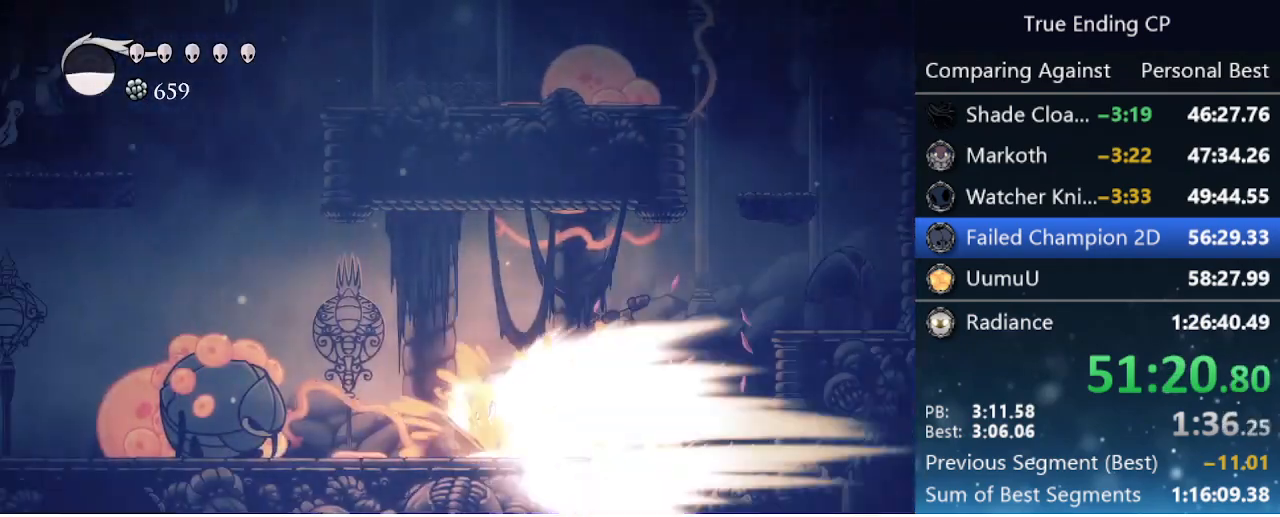
{"keys": ["left"], "events": []}
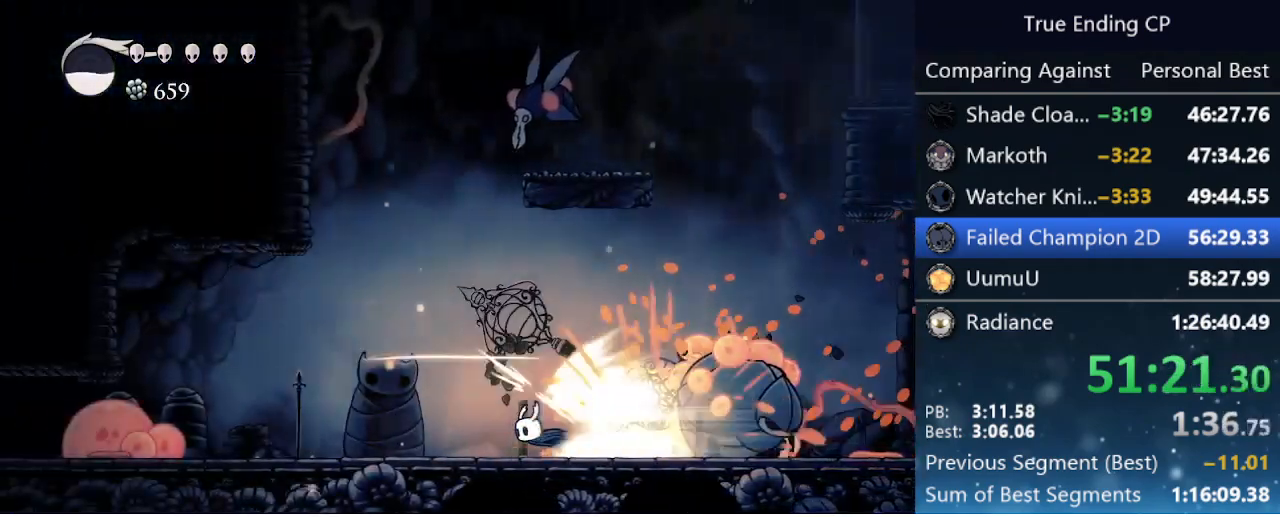
{"keys": ["left"], "events": []}
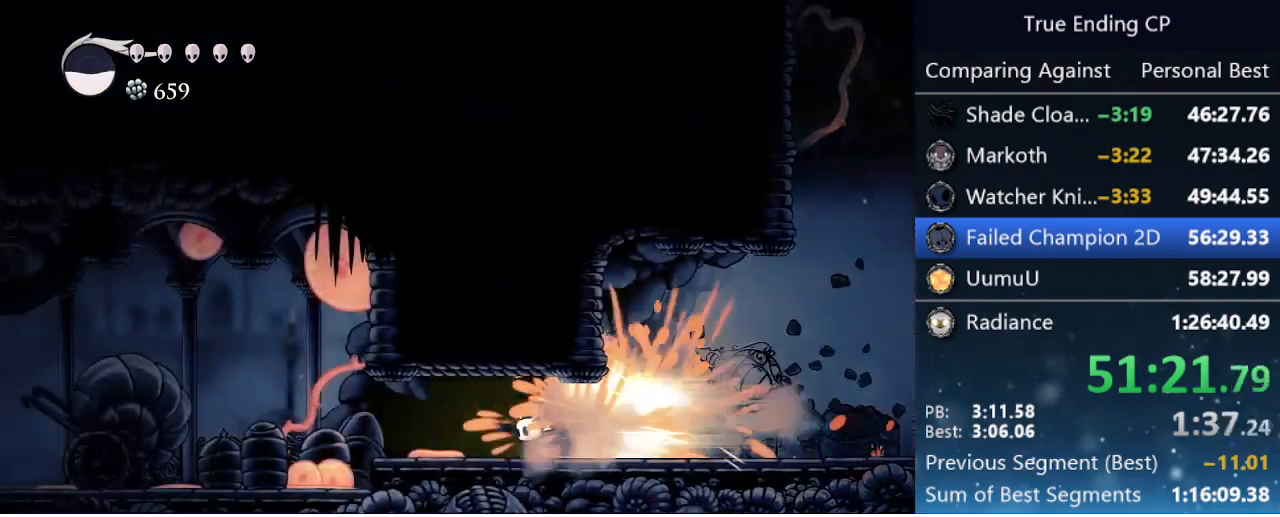
{"keys": ["left"], "events": []}